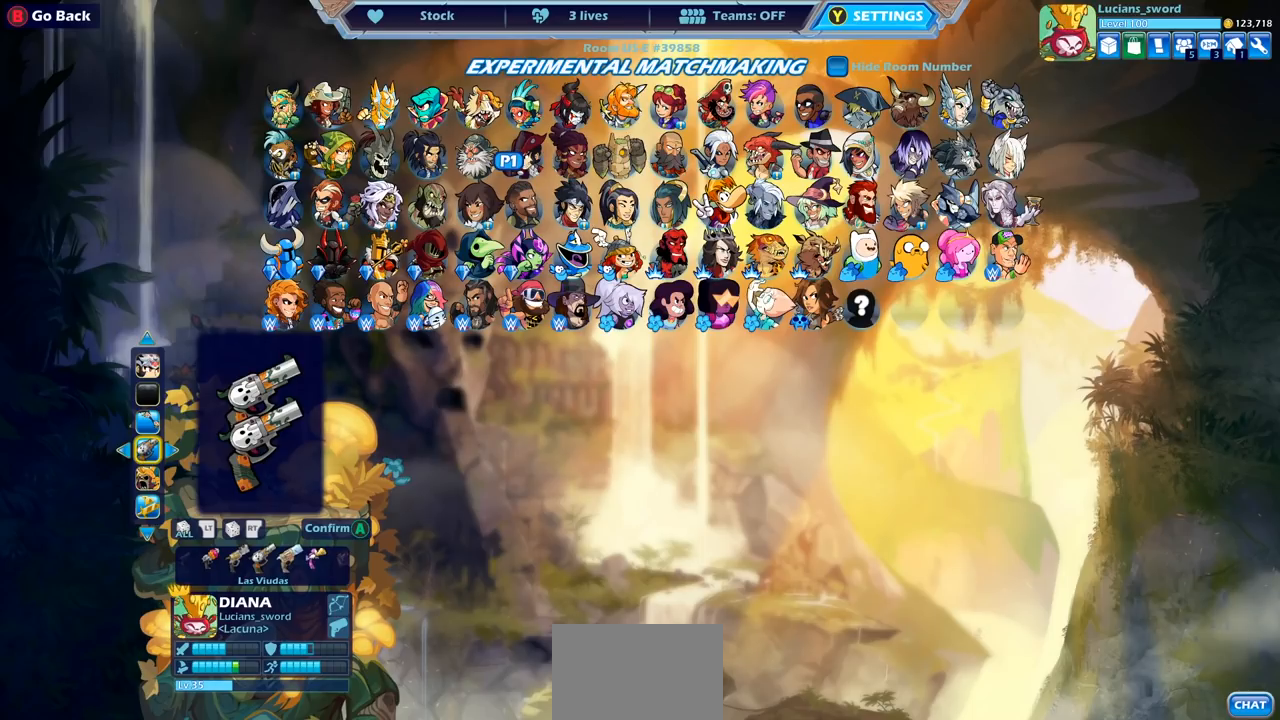
Gameplay with a controller (PlayStation layout); each line is a JSON object with the inputs held at the frame after it. "events" lists button and stick changes between this image and that frame as [ms after this image, input, new state], when the widget could be followed in between.
{"buttons": [], "left_stick": "center", "right_stick": "center", "events": [[300, "DPAD_DOWN", "down"], [417, "DPAD_DOWN", "up"]]}
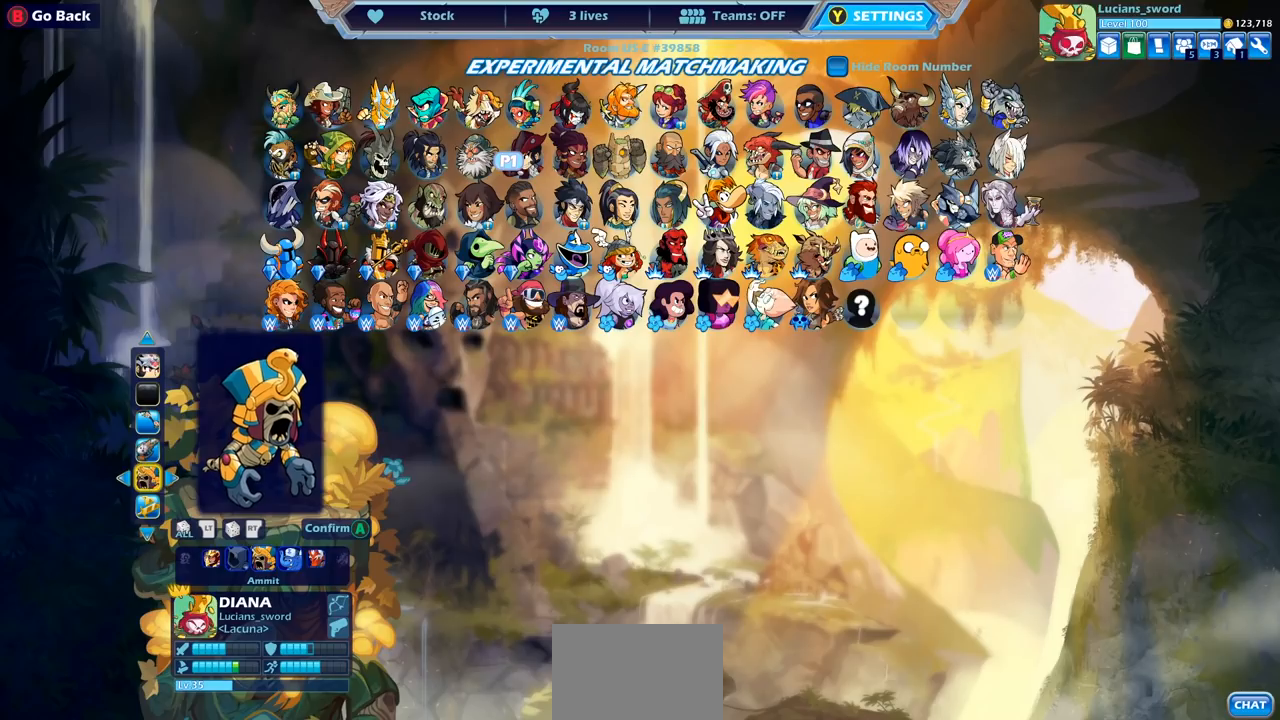
{"buttons": [], "left_stick": "center", "right_stick": "center", "events": [[183, "DPAD_LEFT", "down"], [283, "DPAD_LEFT", "up"], [383, "DPAD_LEFT", "down"], [483, "DPAD_LEFT", "up"]]}
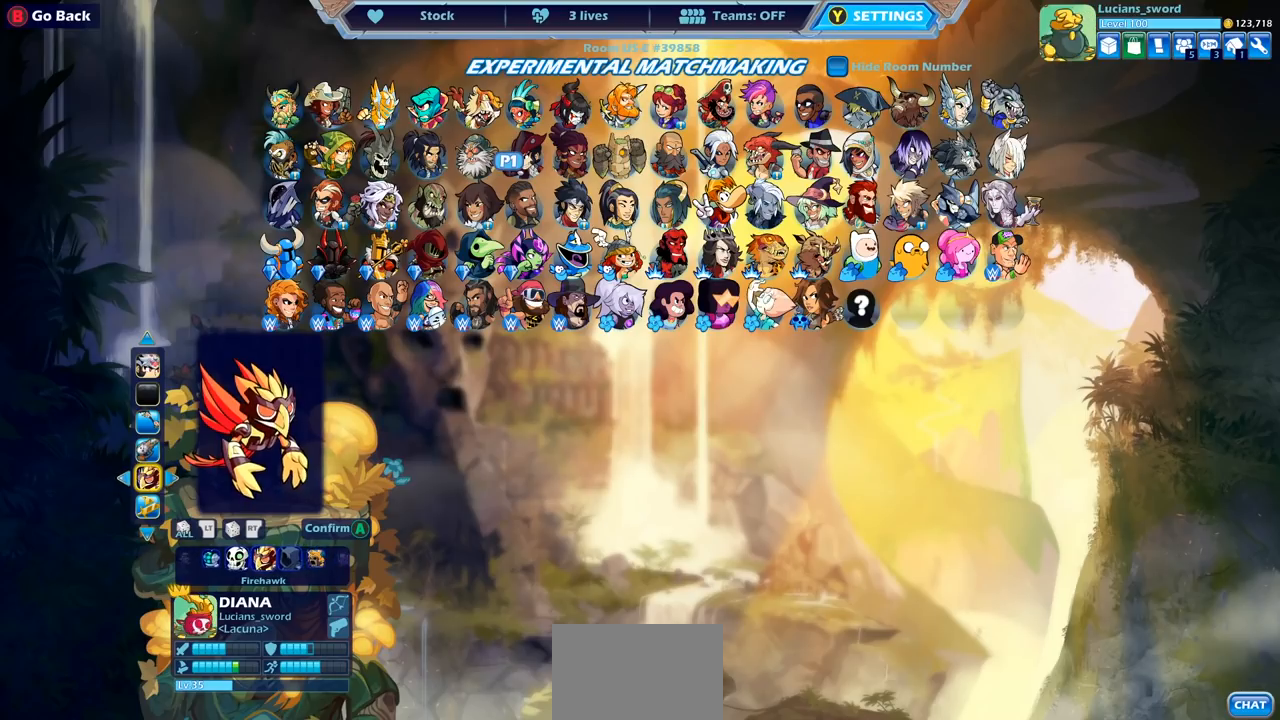
{"buttons": ["DPAD_RIGHT"], "left_stick": "center", "right_stick": "center", "events": [[83, "DPAD_LEFT", "down"], [150, "DPAD_LEFT", "up"], [283, "DPAD_RIGHT", "down"], [367, "DPAD_RIGHT", "up"], [483, "DPAD_RIGHT", "down"]]}
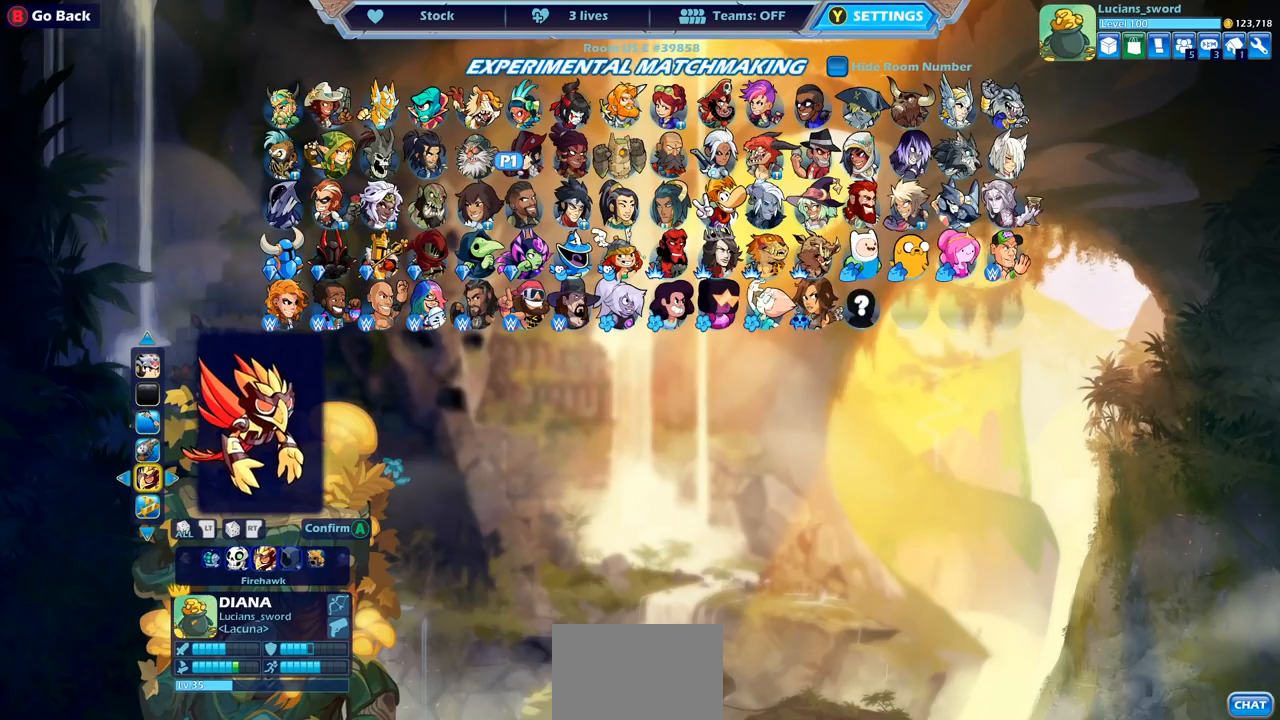
{"buttons": [], "left_stick": "center", "right_stick": "center", "events": [[67, "DPAD_RIGHT", "up"], [167, "DPAD_UP", "down"], [267, "DPAD_UP", "up"], [367, "DPAD_UP", "down"], [483, "DPAD_UP", "up"]]}
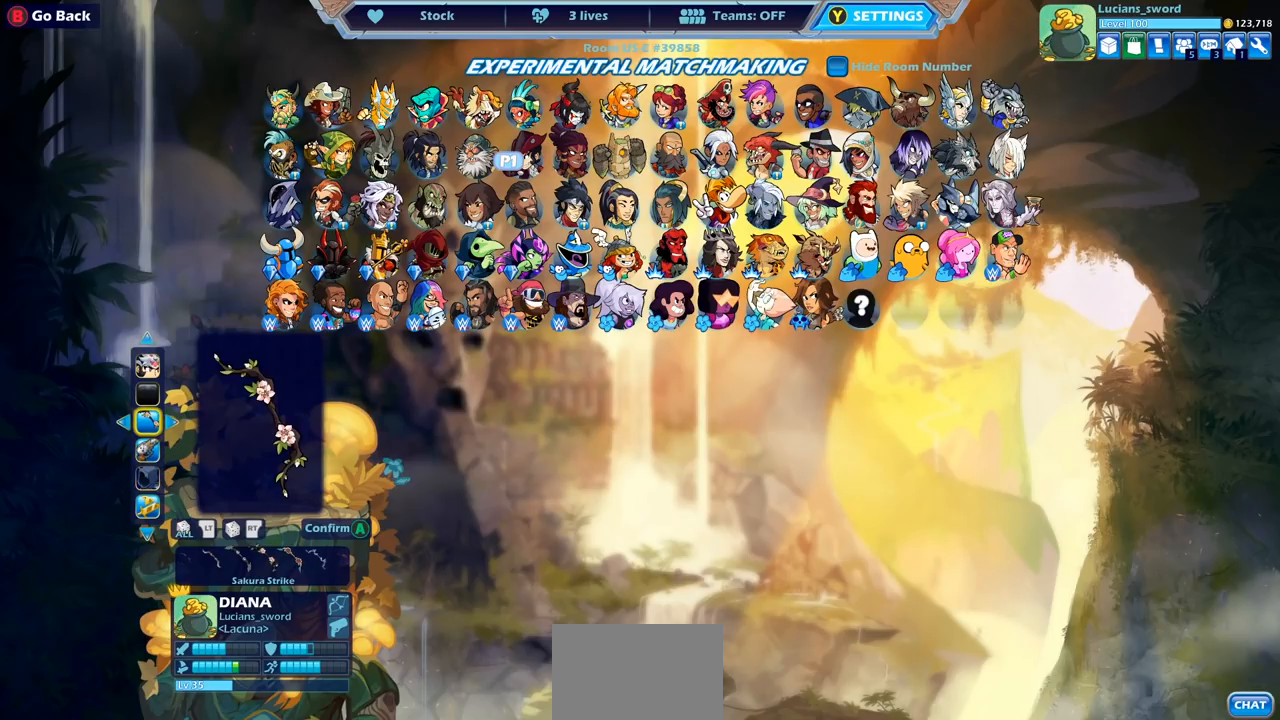
{"buttons": ["CROSS"], "left_stick": "center", "right_stick": "center", "events": [[100, "DPAD_UP", "down"], [200, "DPAD_UP", "up"], [483, "CROSS", "down"]]}
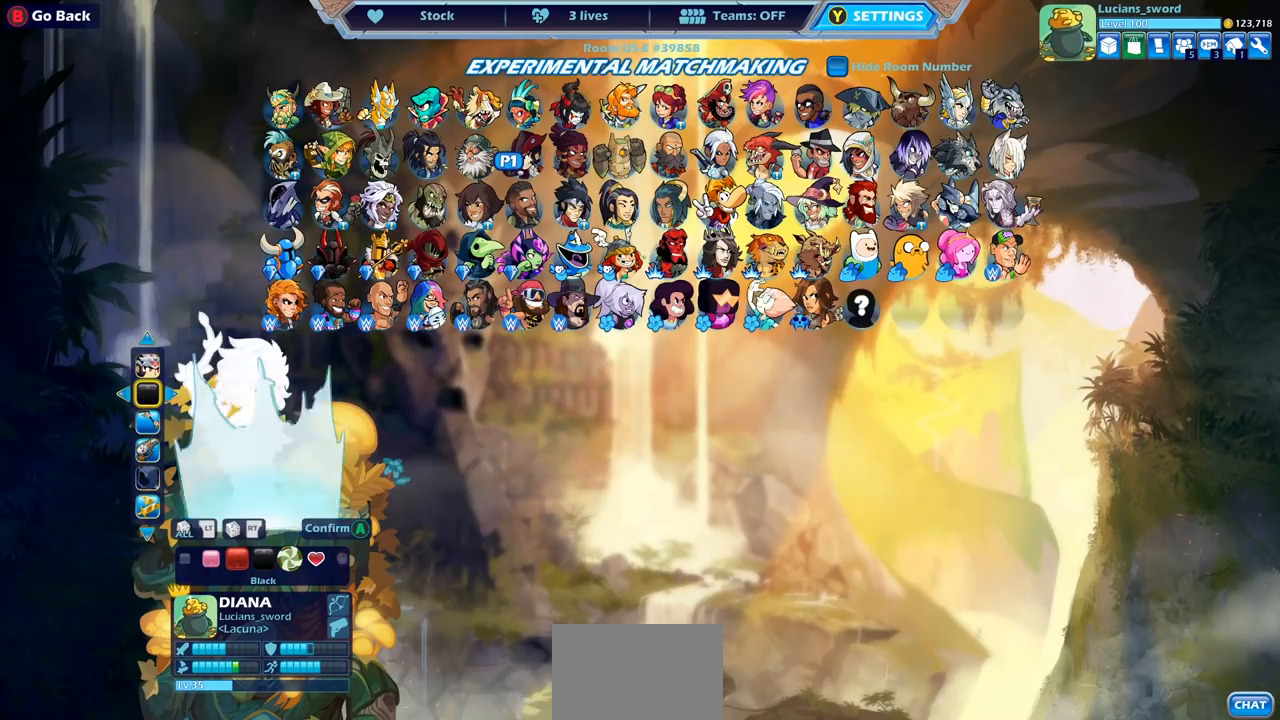
{"buttons": [], "left_stick": "center", "right_stick": "center", "events": [[83, "CROSS", "up"]]}